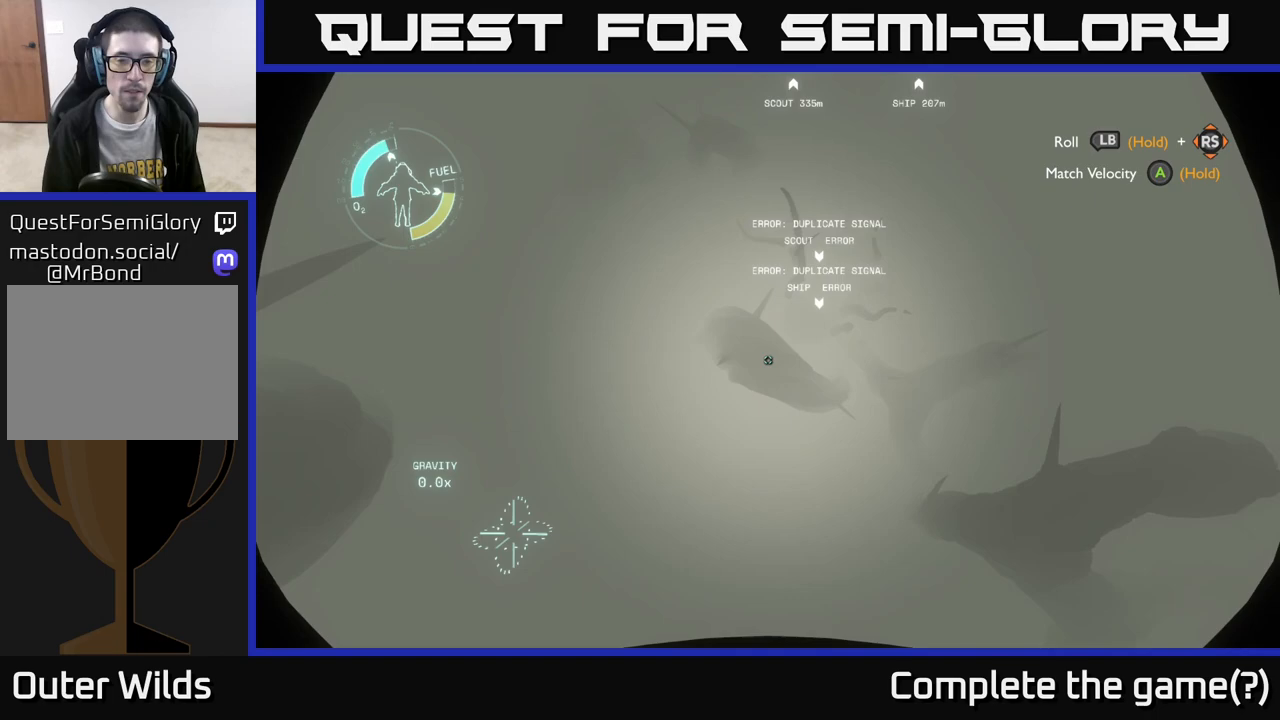
Gameplay with a controller (Xbox layout); each line is a JSON object with the inputs held at the frame after it. "events" lists button and stick changes between this image and that frame as [ms after this image, input, new state], when the widget could be followed in between.
{"buttons": [], "left_stick": "down", "right_stick": "center", "events": [[267, "left_stick", "down"]]}
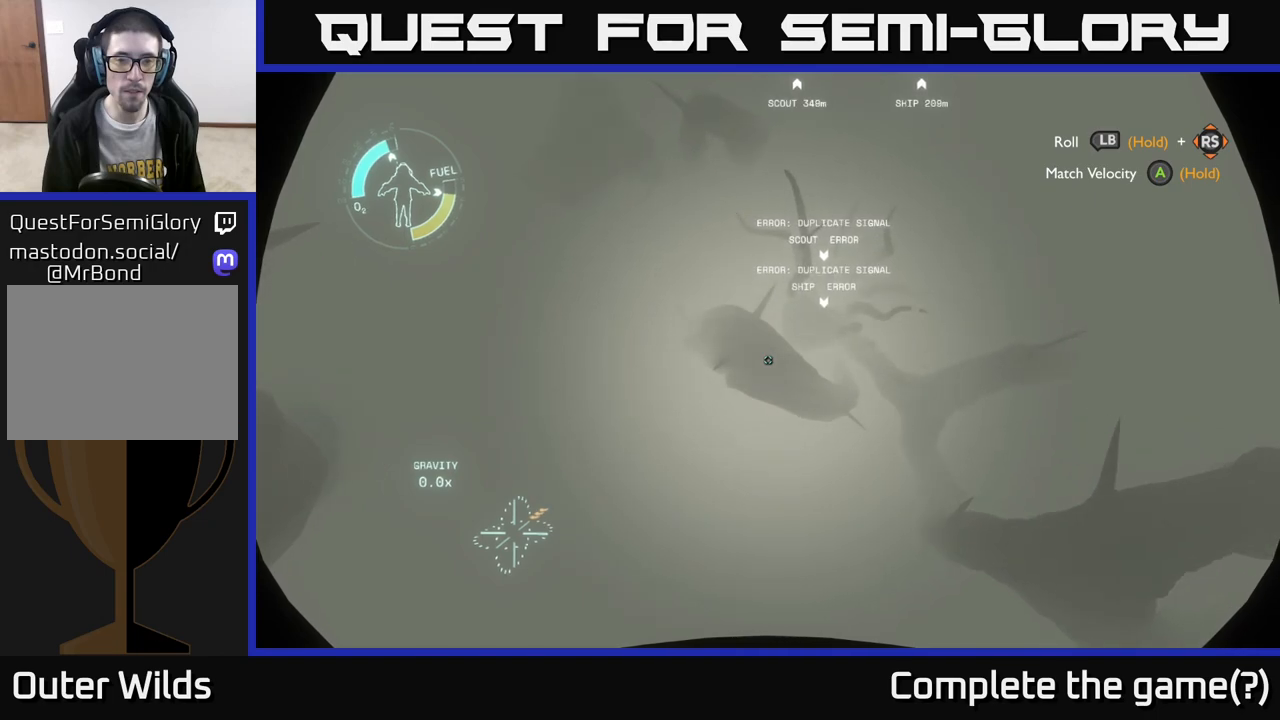
{"buttons": [], "left_stick": "down", "right_stick": "center", "events": []}
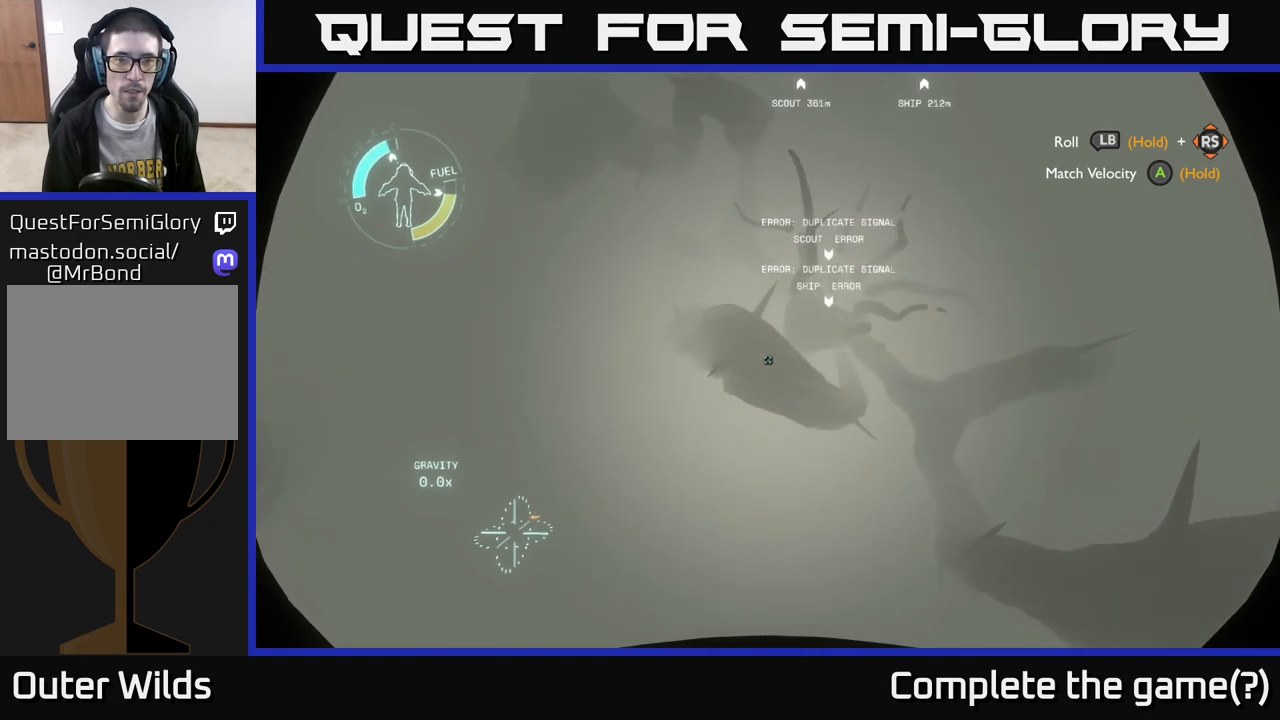
{"buttons": [], "left_stick": "down", "right_stick": "center", "events": []}
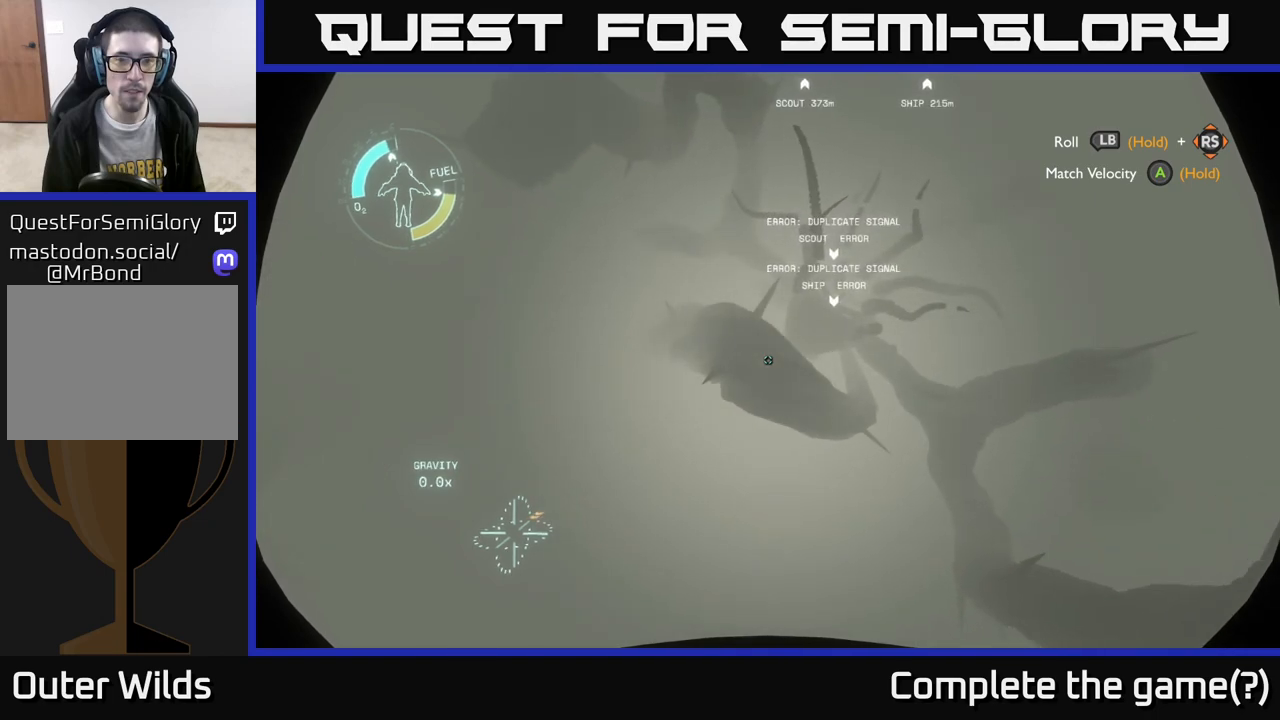
{"buttons": [], "left_stick": "center", "right_stick": "center", "events": [[483, "left_stick", "center"]]}
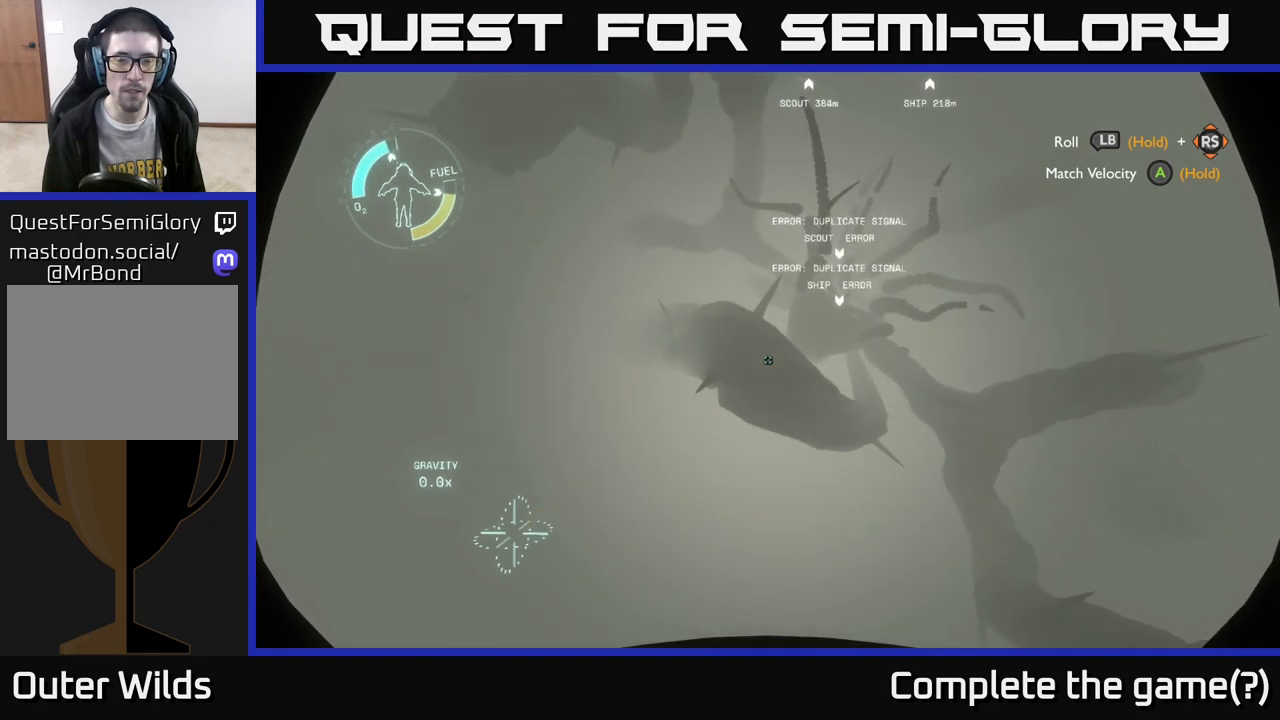
{"buttons": ["R2"], "left_stick": "right", "right_stick": "center", "events": [[83, "left_stick", "up-right"], [267, "R2", "down"], [500, "left_stick", "right"]]}
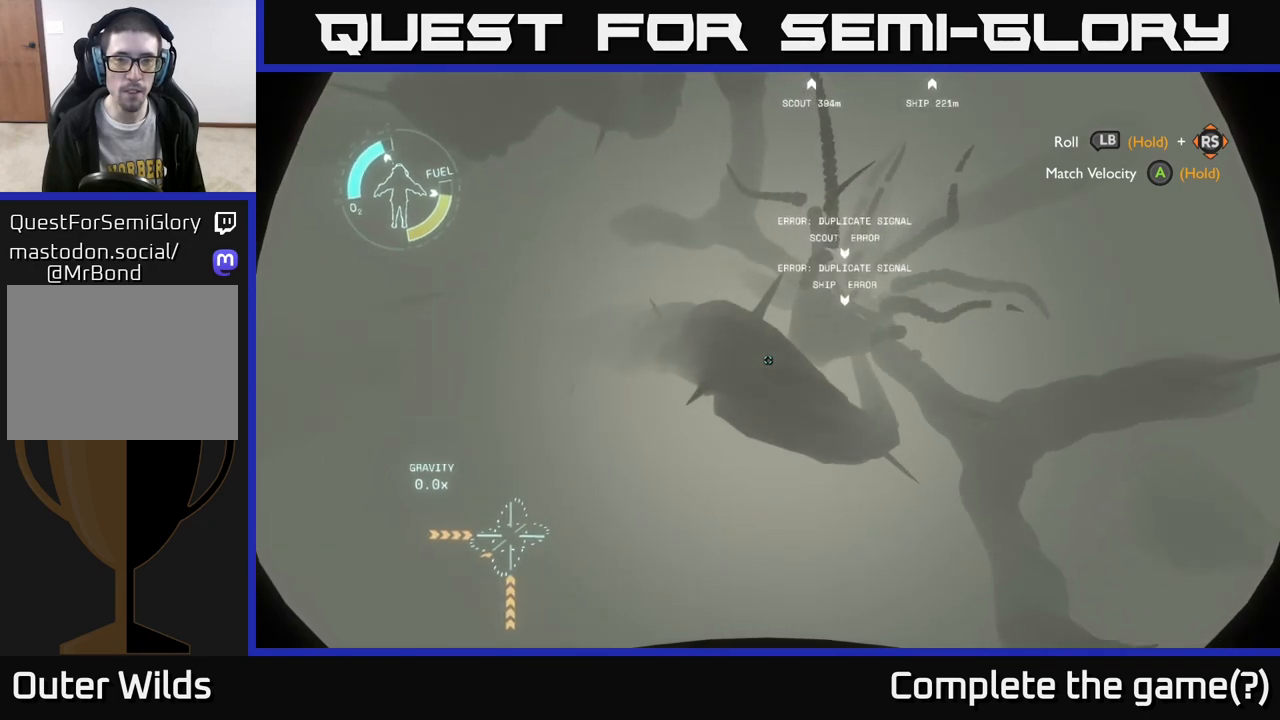
{"buttons": [], "left_stick": "right", "right_stick": "center", "events": [[350, "R2", "up"]]}
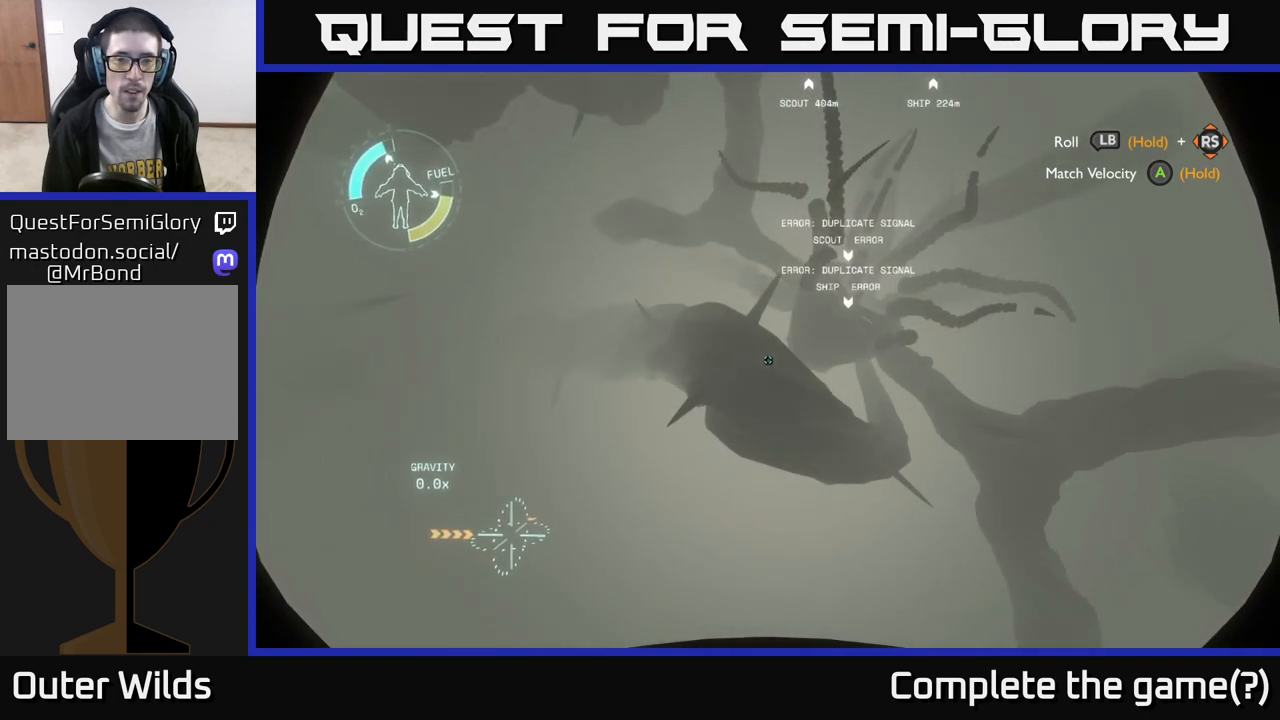
{"buttons": [], "left_stick": "down-right", "right_stick": "center", "events": [[67, "left_stick", "down-right"]]}
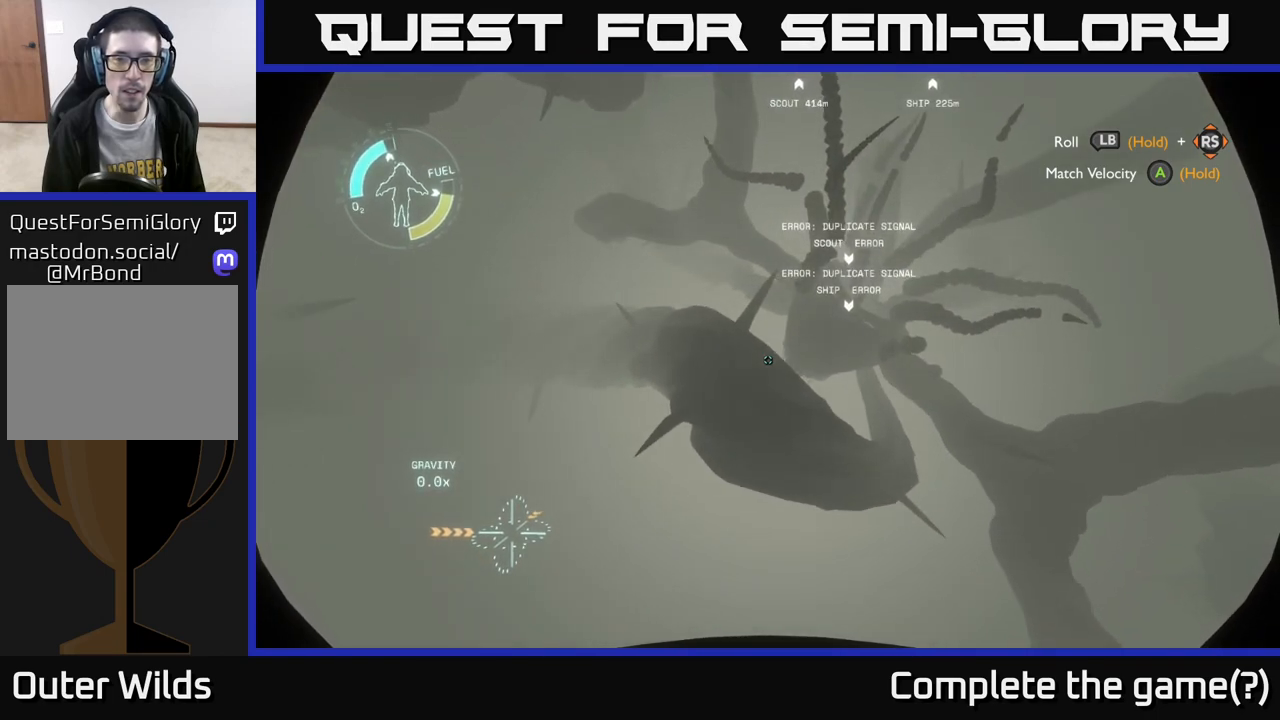
{"buttons": [], "left_stick": "down-right", "right_stick": "center", "events": []}
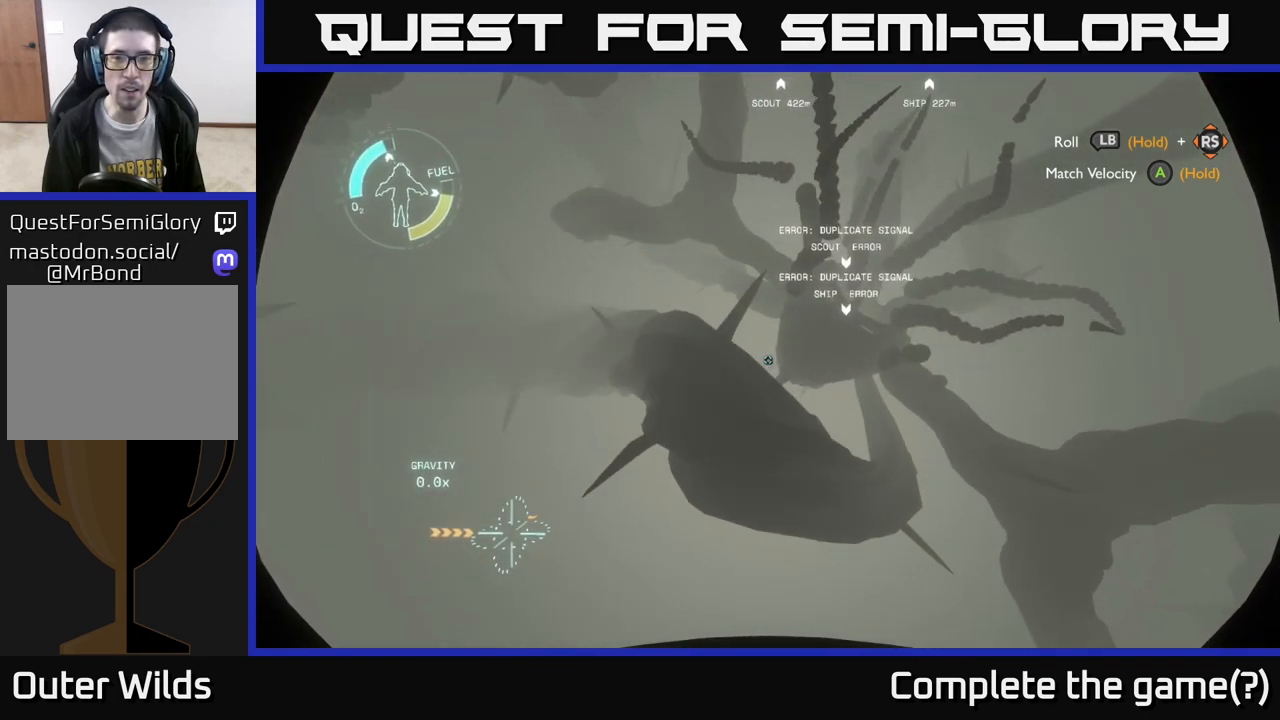
{"buttons": [], "left_stick": "down-right", "right_stick": "center", "events": []}
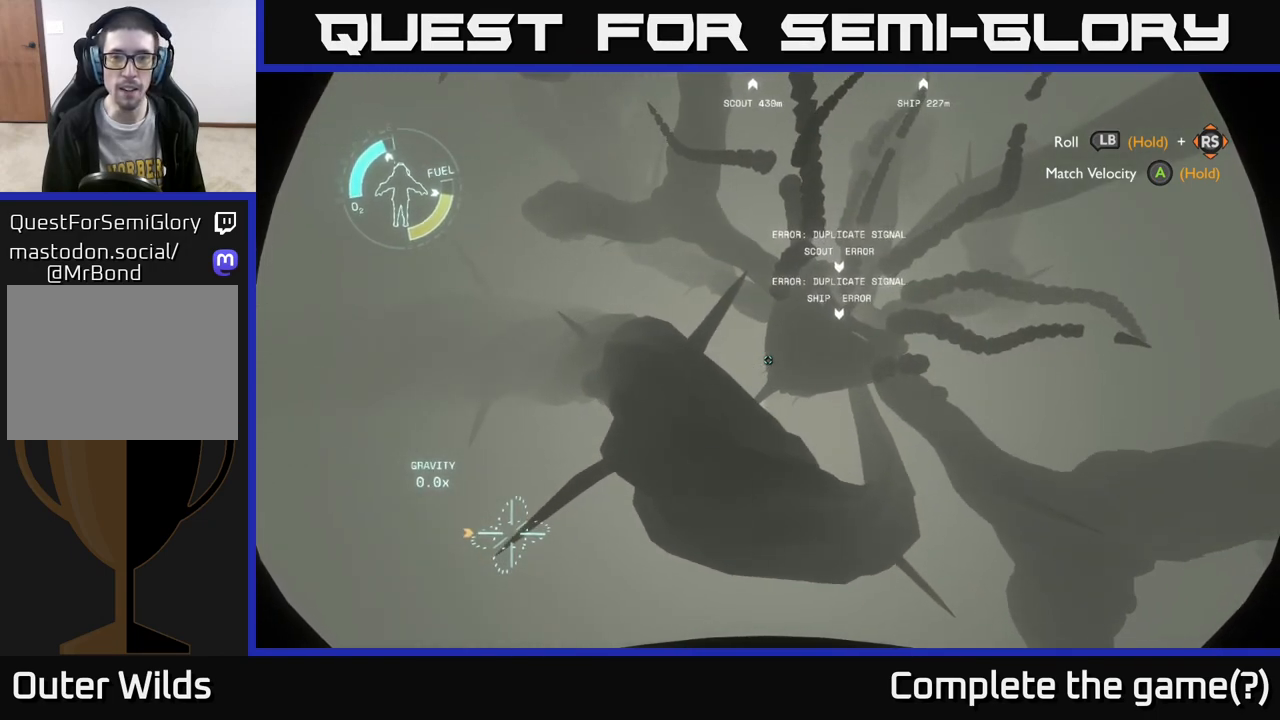
{"buttons": [], "left_stick": "center", "right_stick": "center", "events": [[17, "left_stick", "center"], [267, "R2", "down"], [483, "R2", "up"]]}
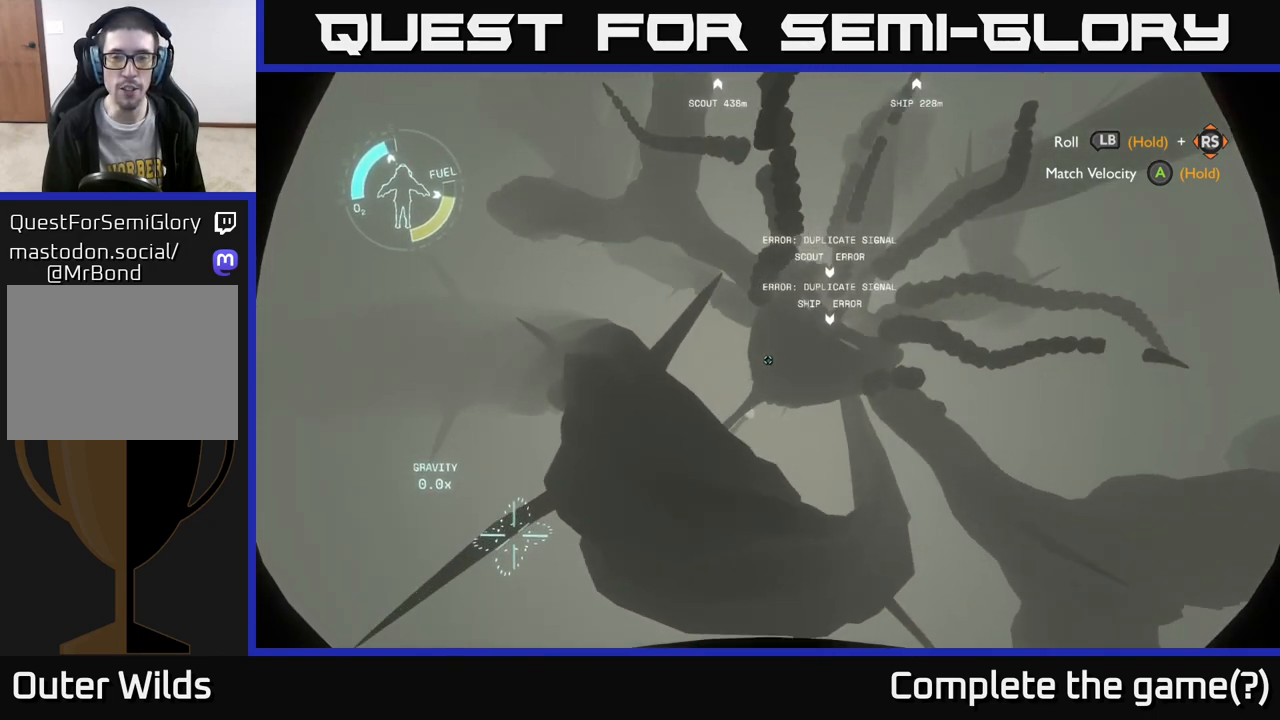
{"buttons": [], "left_stick": "center", "right_stick": "center", "events": [[117, "R2", "down"], [267, "R2", "up"]]}
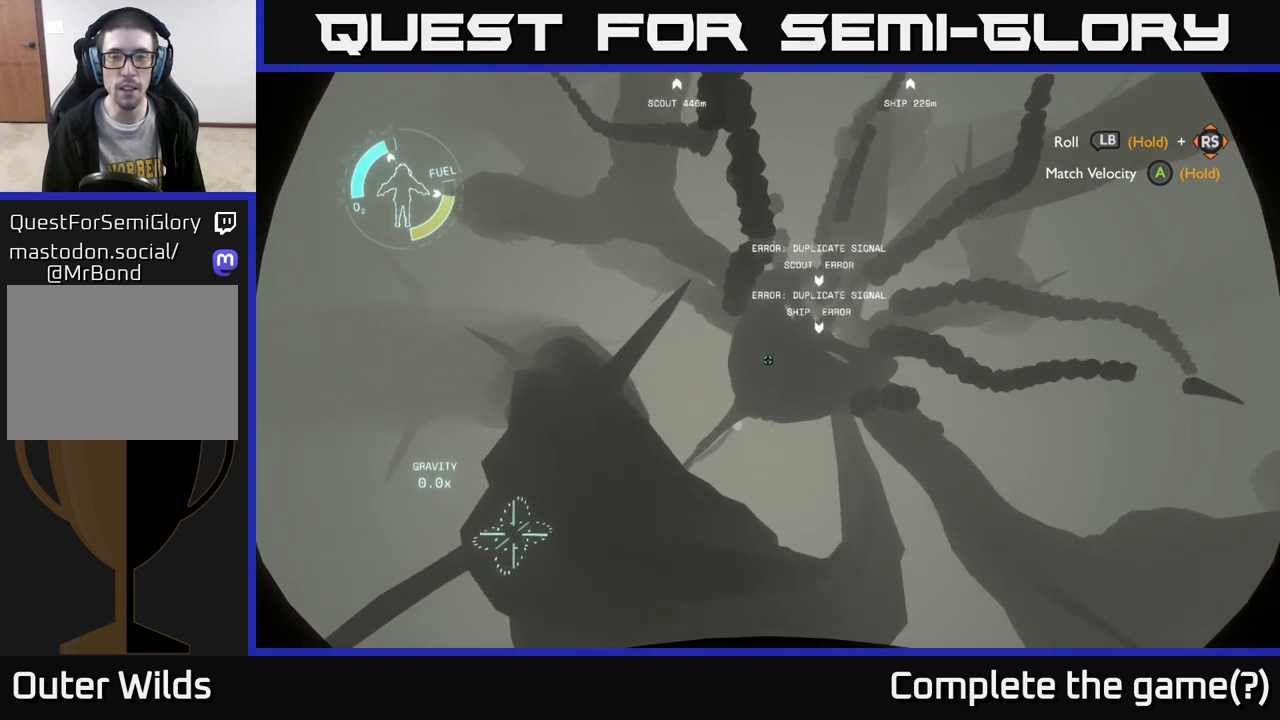
{"buttons": [], "left_stick": "center", "right_stick": "center", "events": []}
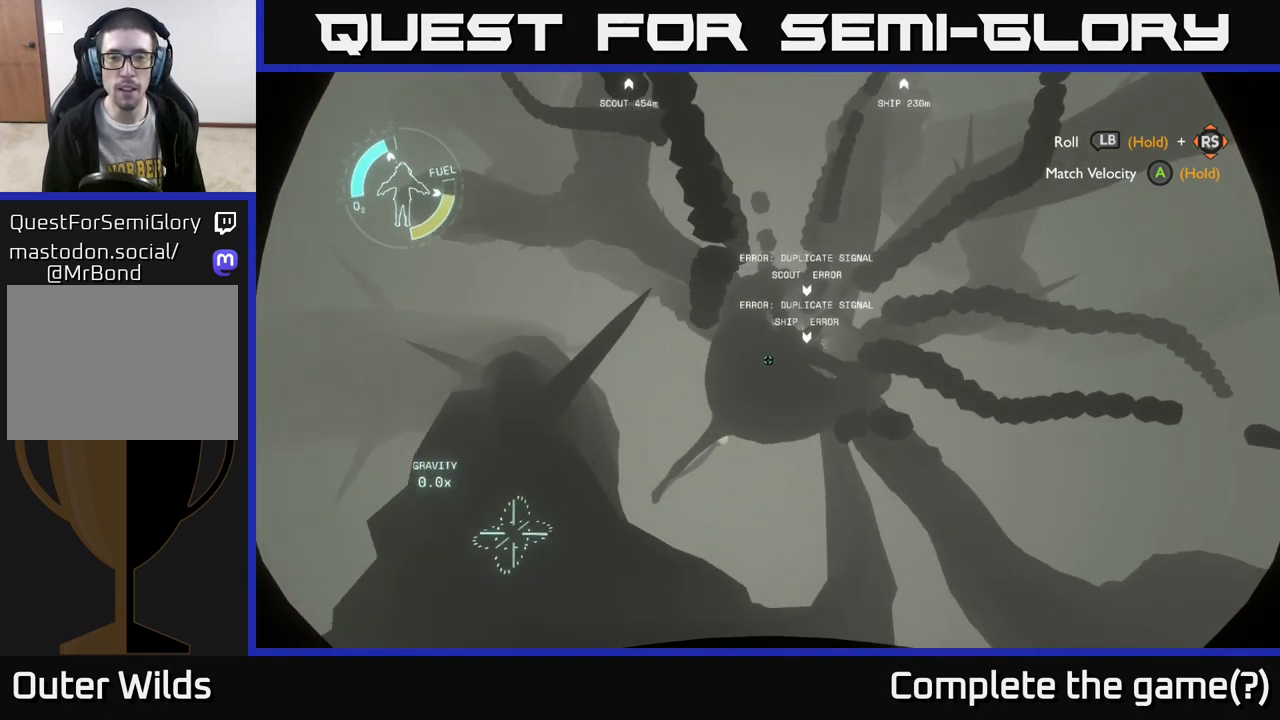
{"buttons": [], "left_stick": "down-left", "right_stick": "center", "events": [[417, "left_stick", "down-left"]]}
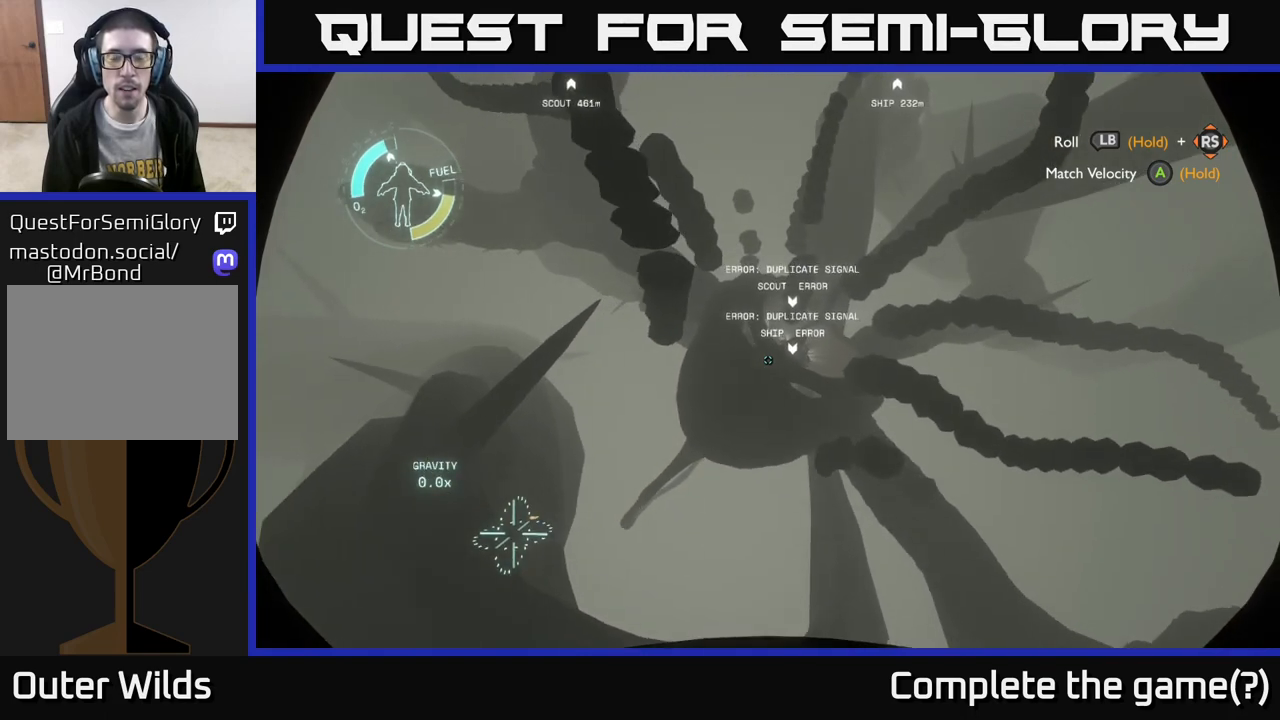
{"buttons": [], "left_stick": "left", "right_stick": "down-left", "events": [[117, "left_stick", "center"], [250, "right_stick", "down-left"], [333, "left_stick", "left"]]}
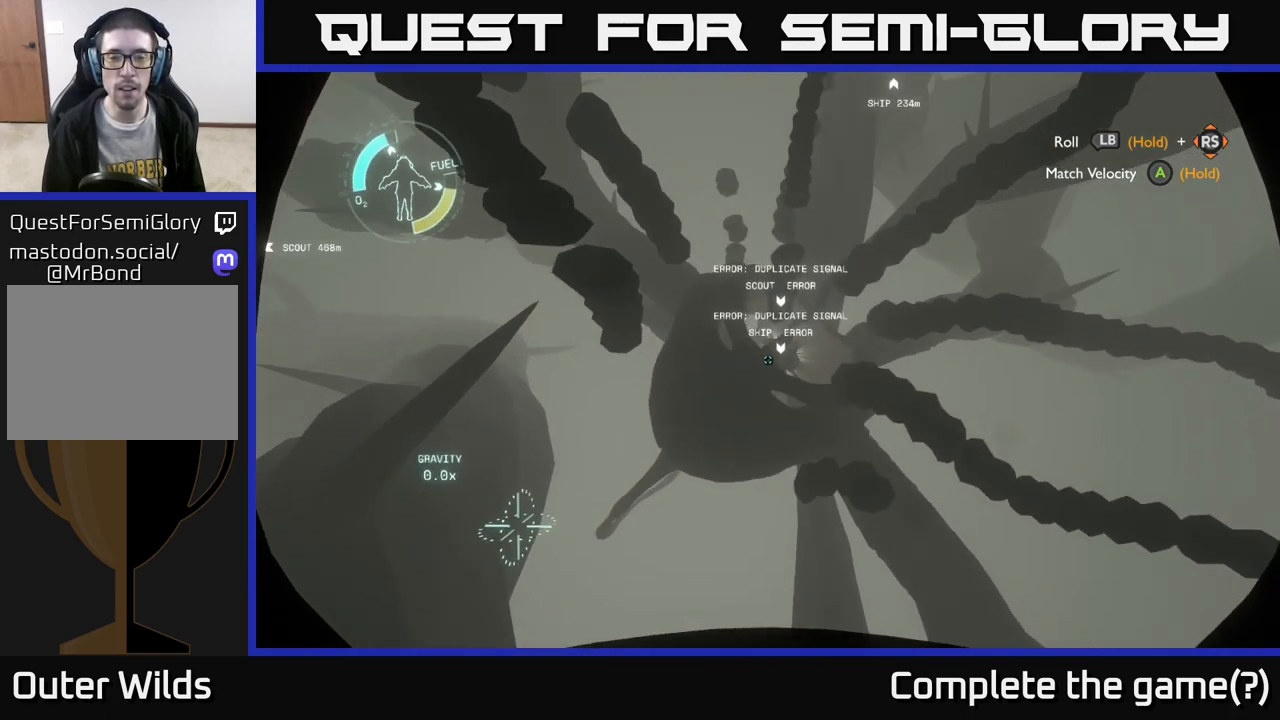
{"buttons": [], "left_stick": "down-left", "right_stick": "center", "events": [[17, "left_stick", "center"], [17, "right_stick", "center"], [267, "left_stick", "down-left"]]}
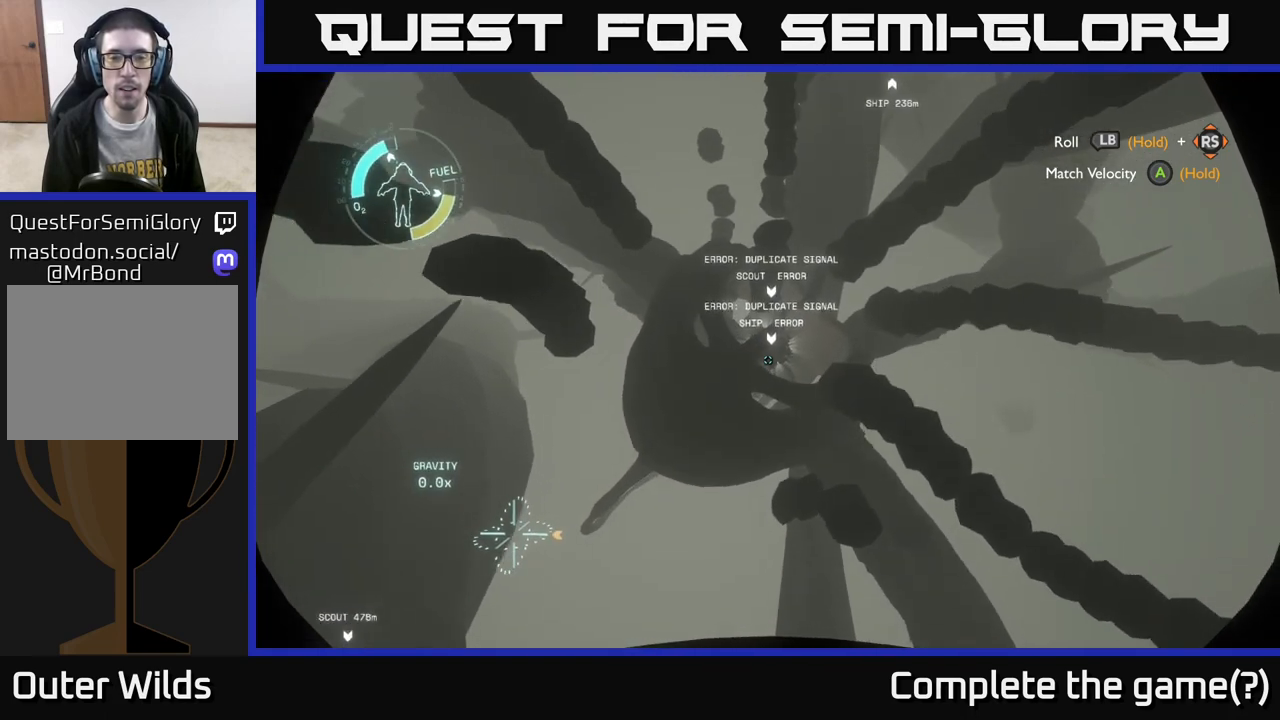
{"buttons": [], "left_stick": "down-left", "right_stick": "center", "events": [[50, "left_stick", "center"], [150, "right_stick", "down-left"], [217, "left_stick", "left"], [383, "right_stick", "center"], [450, "left_stick", "down-left"]]}
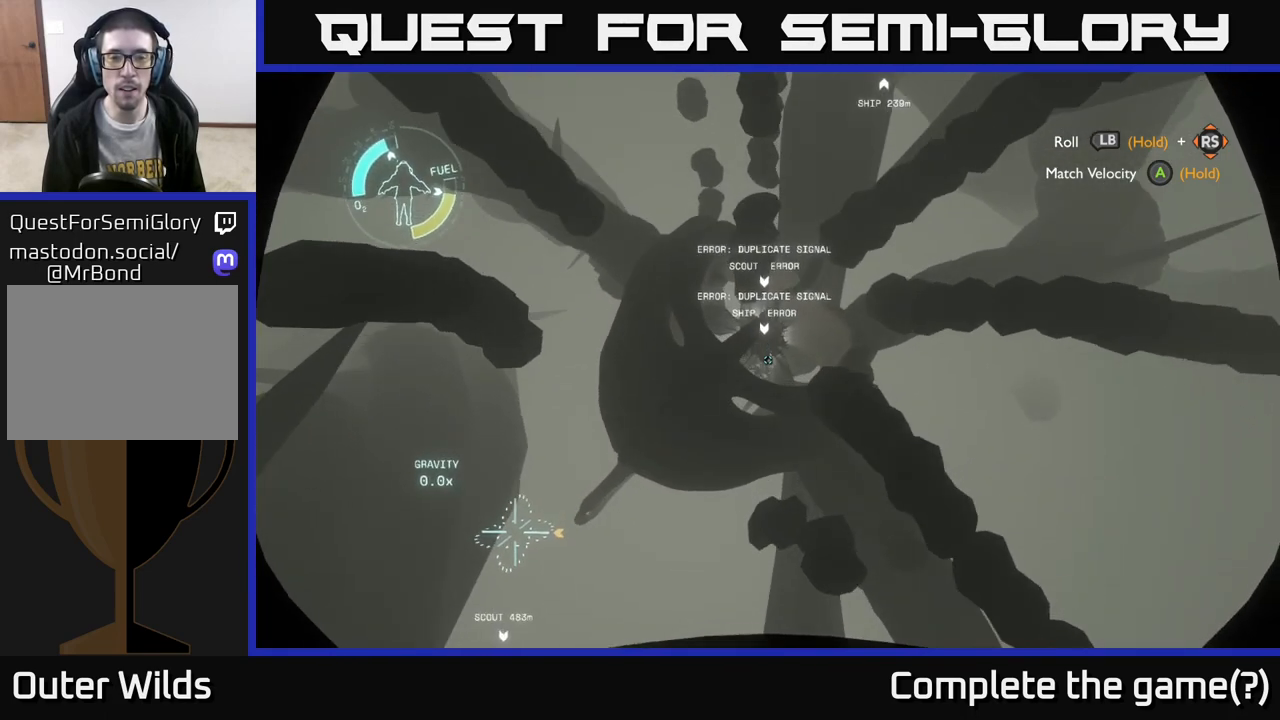
{"buttons": [], "left_stick": "down-left", "right_stick": "center", "events": []}
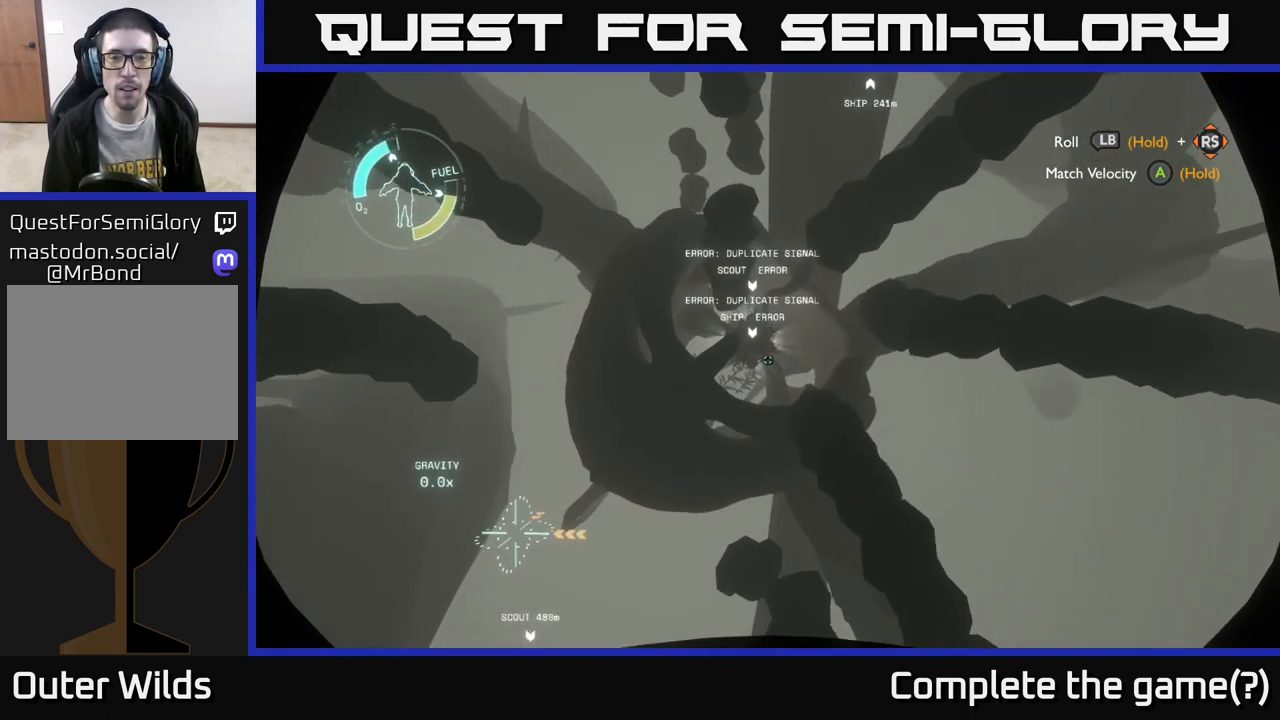
{"buttons": ["L2"], "left_stick": "left", "right_stick": "center", "events": [[267, "L2", "down"], [283, "left_stick", "center"], [417, "left_stick", "left"]]}
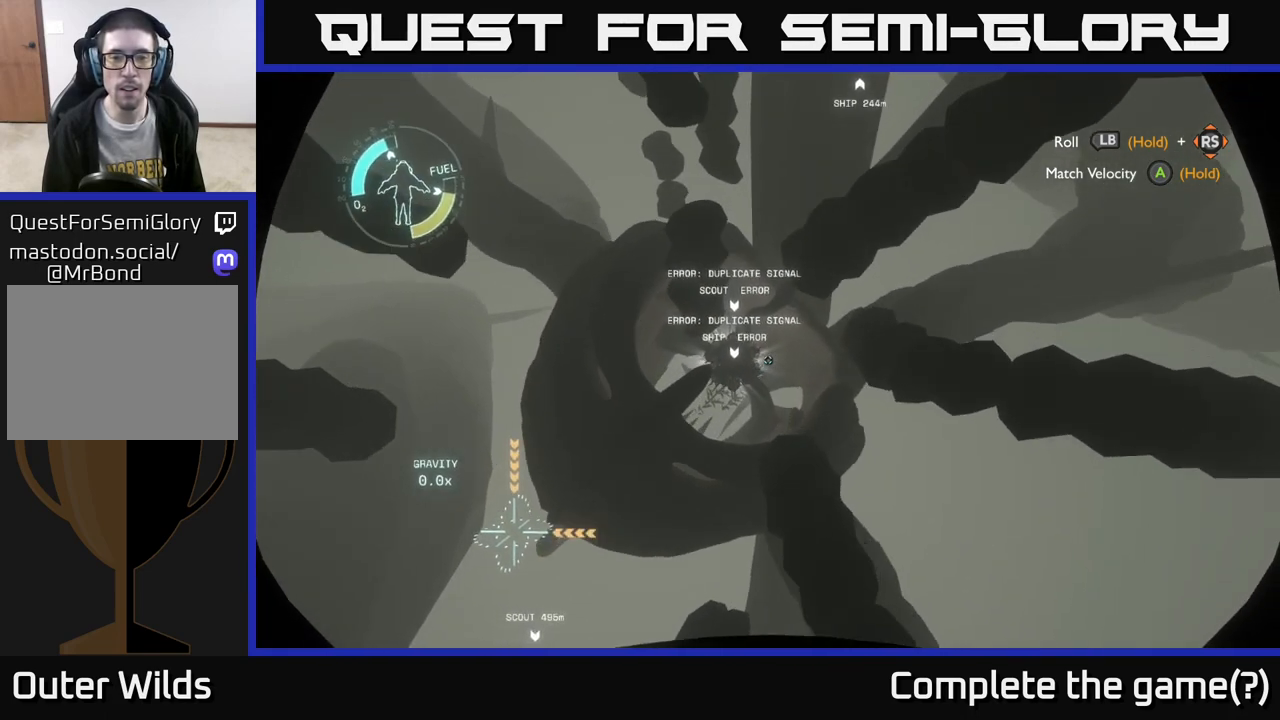
{"buttons": ["L2"], "left_stick": "left", "right_stick": "center", "events": [[250, "L2", "up"], [417, "L2", "down"]]}
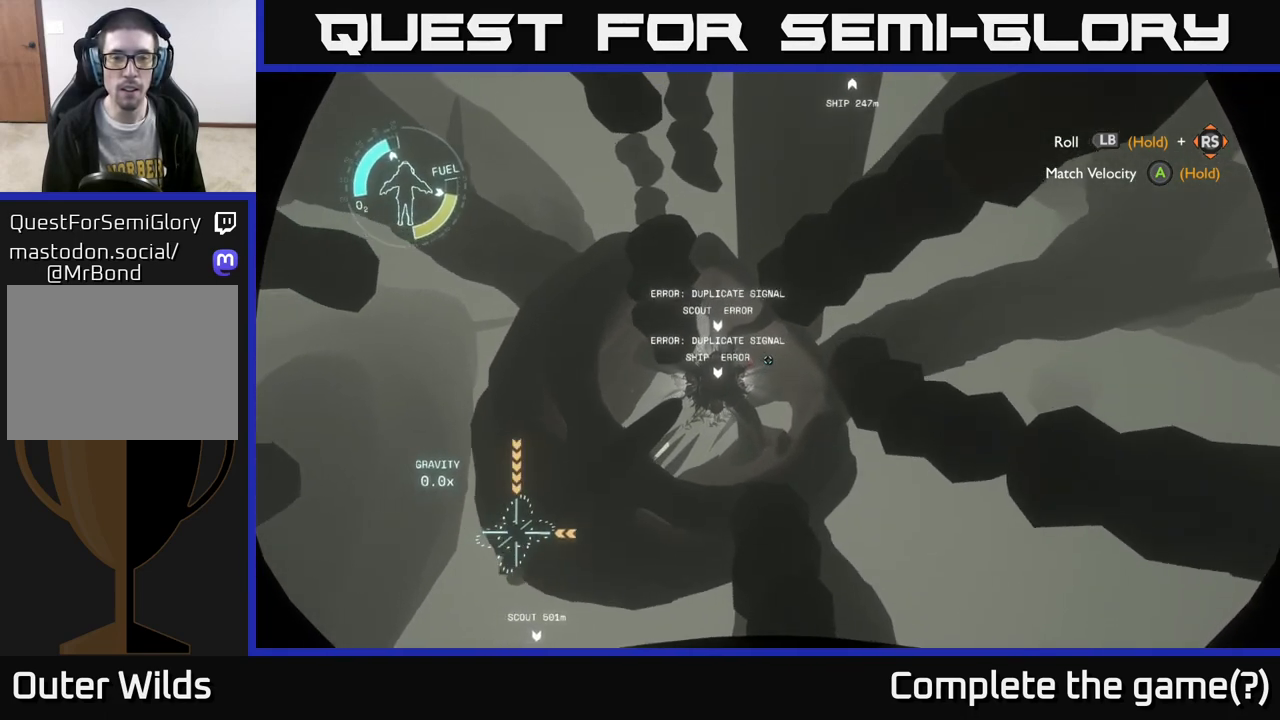
{"buttons": ["L2"], "left_stick": "center", "right_stick": "center", "events": [[33, "left_stick", "center"], [200, "left_stick", "left"], [433, "left_stick", "center"]]}
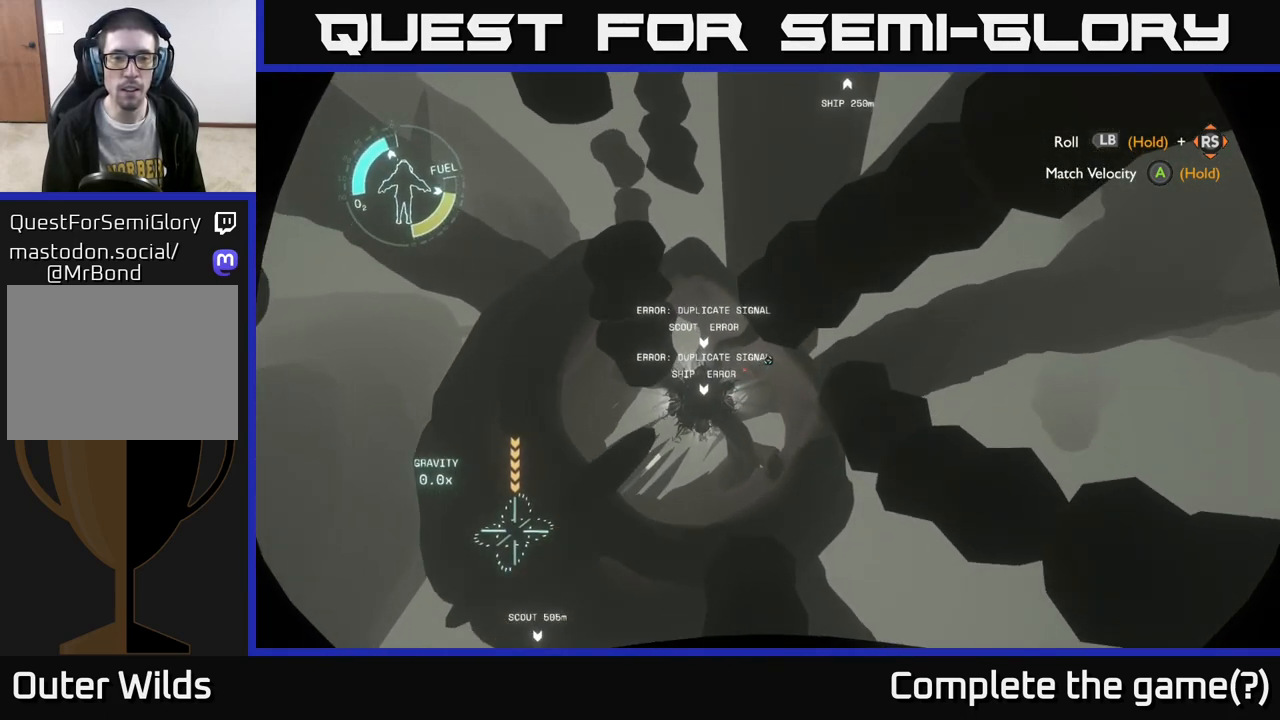
{"buttons": ["L2"], "left_stick": "center", "right_stick": "center", "events": [[100, "left_stick", "left"], [283, "left_stick", "center"]]}
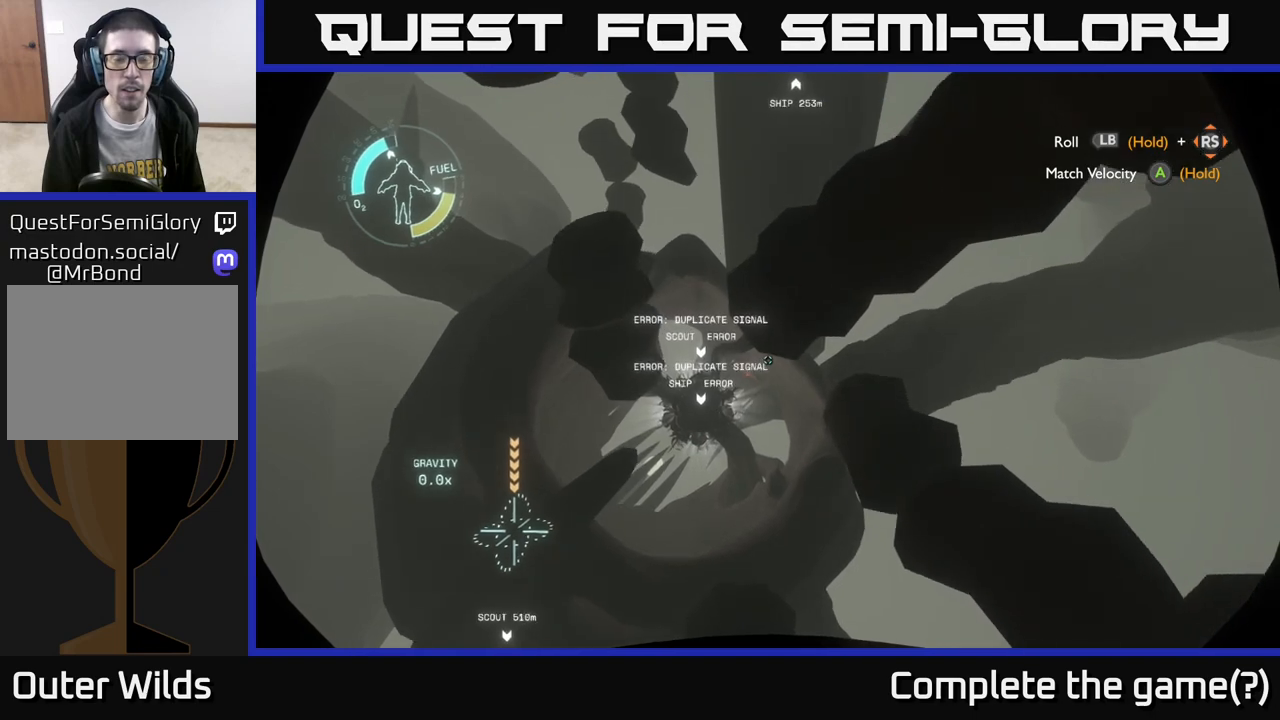
{"buttons": [], "left_stick": "center", "right_stick": "center", "events": [[67, "left_stick", "down-left"], [267, "L2", "up"], [267, "left_stick", "center"]]}
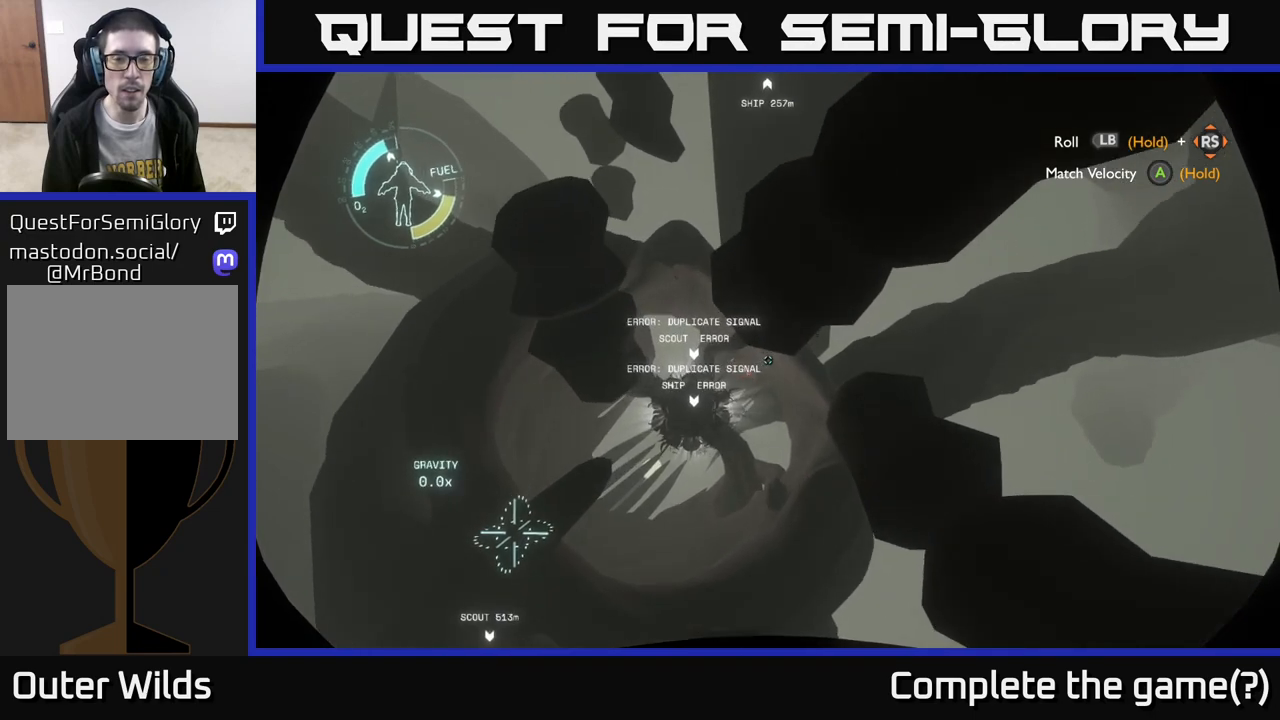
{"buttons": [], "left_stick": "left", "right_stick": "center", "events": [[267, "left_stick", "left"]]}
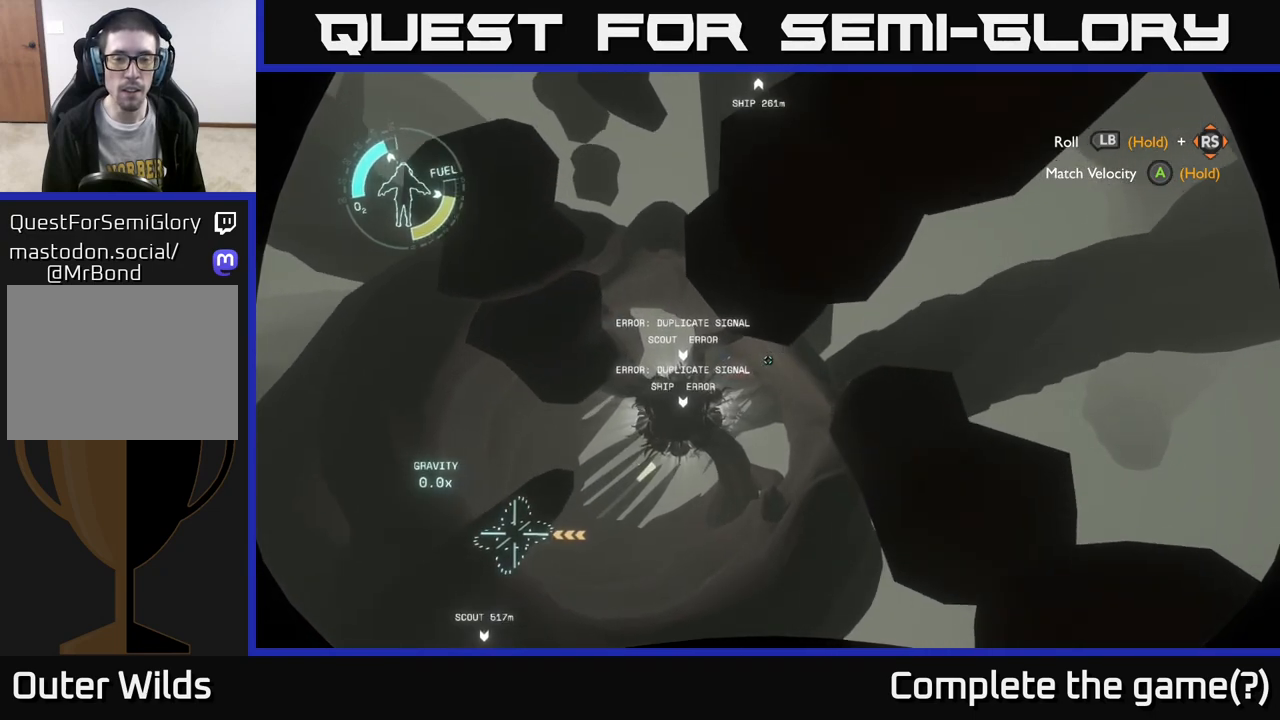
{"buttons": [], "left_stick": "center", "right_stick": "center", "events": [[67, "left_stick", "center"]]}
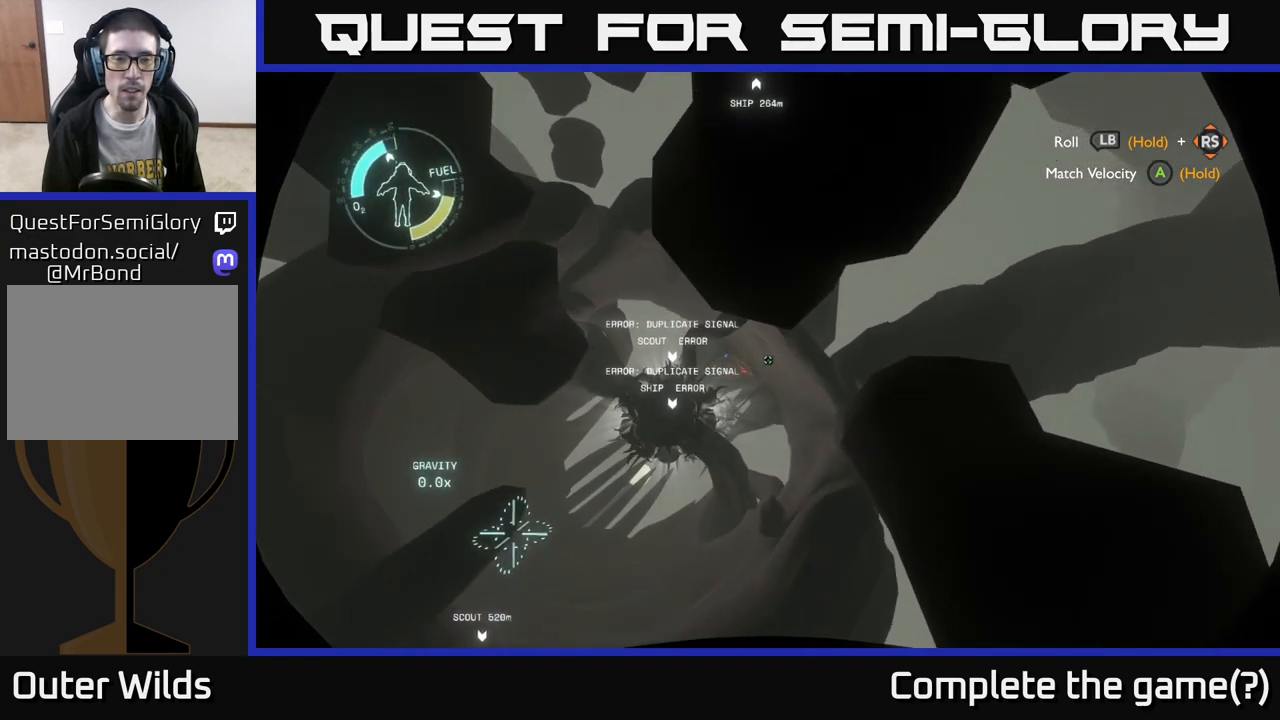
{"buttons": [], "left_stick": "center", "right_stick": "center", "events": [[83, "R2", "down"], [200, "R2", "up"]]}
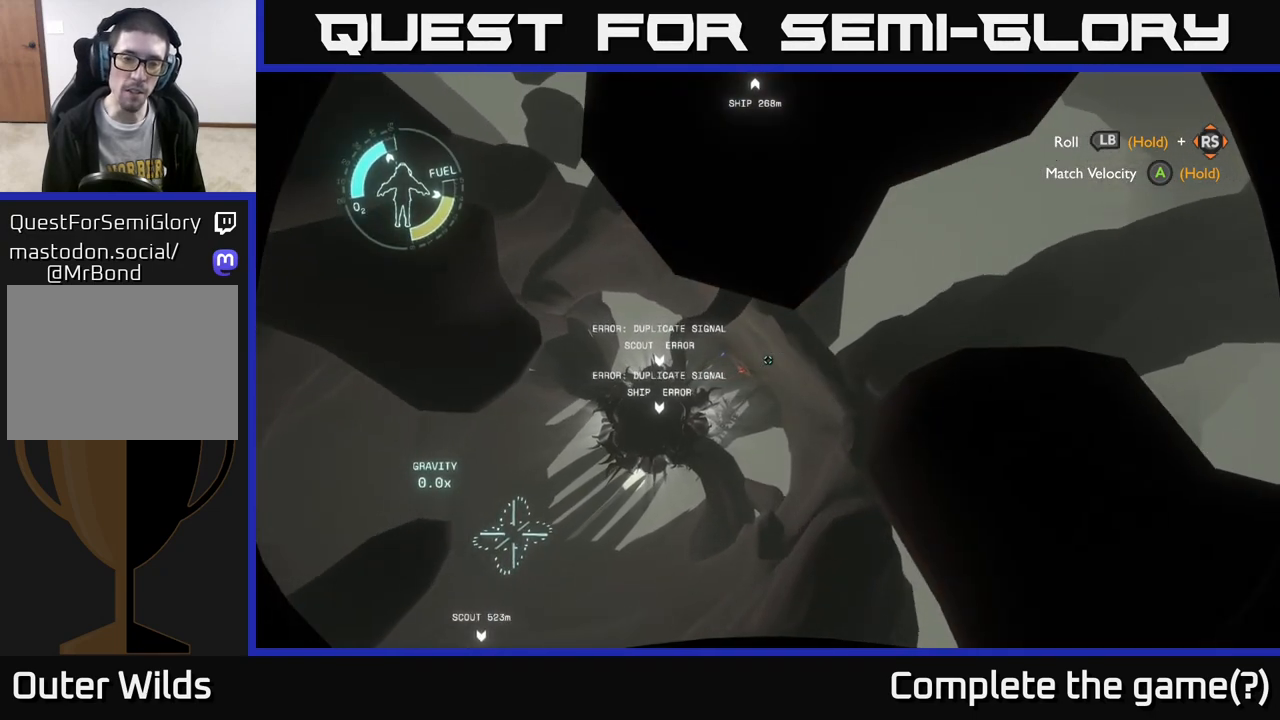
{"buttons": [], "left_stick": "center", "right_stick": "center", "events": [[67, "left_stick", "down-left"], [250, "R2", "down"], [250, "left_stick", "center"], [467, "R2", "up"]]}
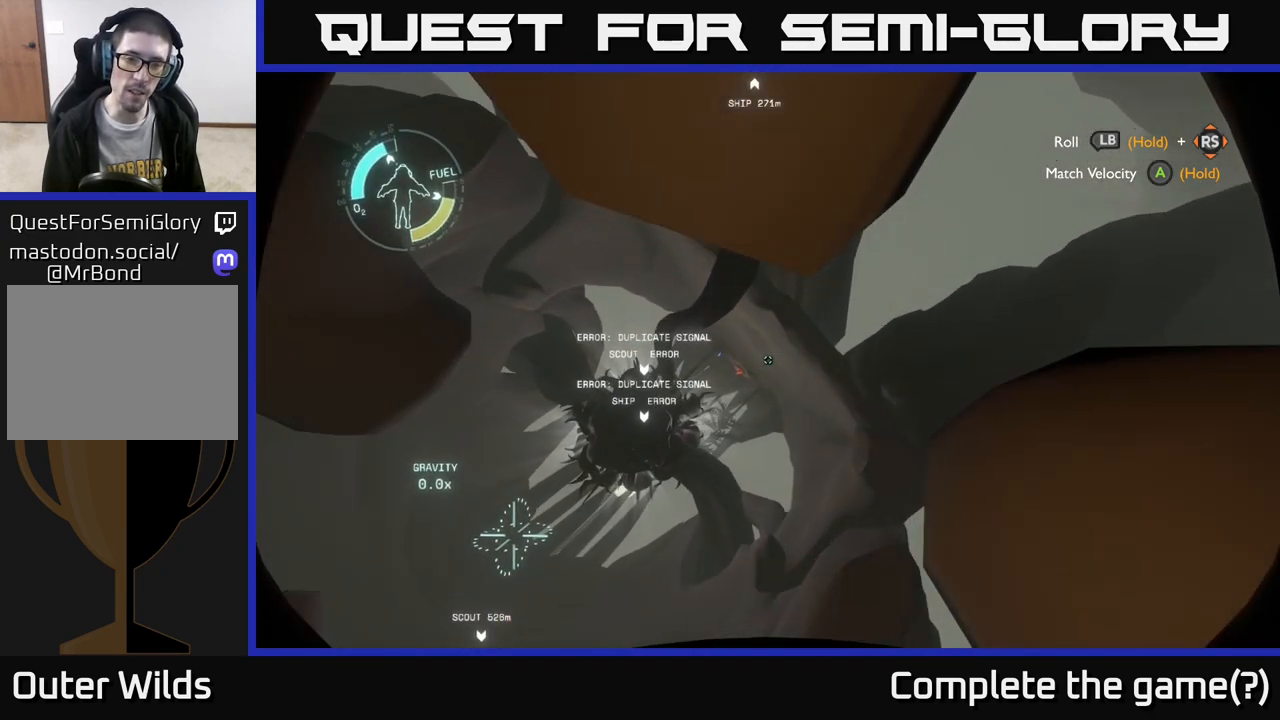
{"buttons": [], "left_stick": "center", "right_stick": "center", "events": [[217, "left_stick", "down-left"], [450, "left_stick", "center"]]}
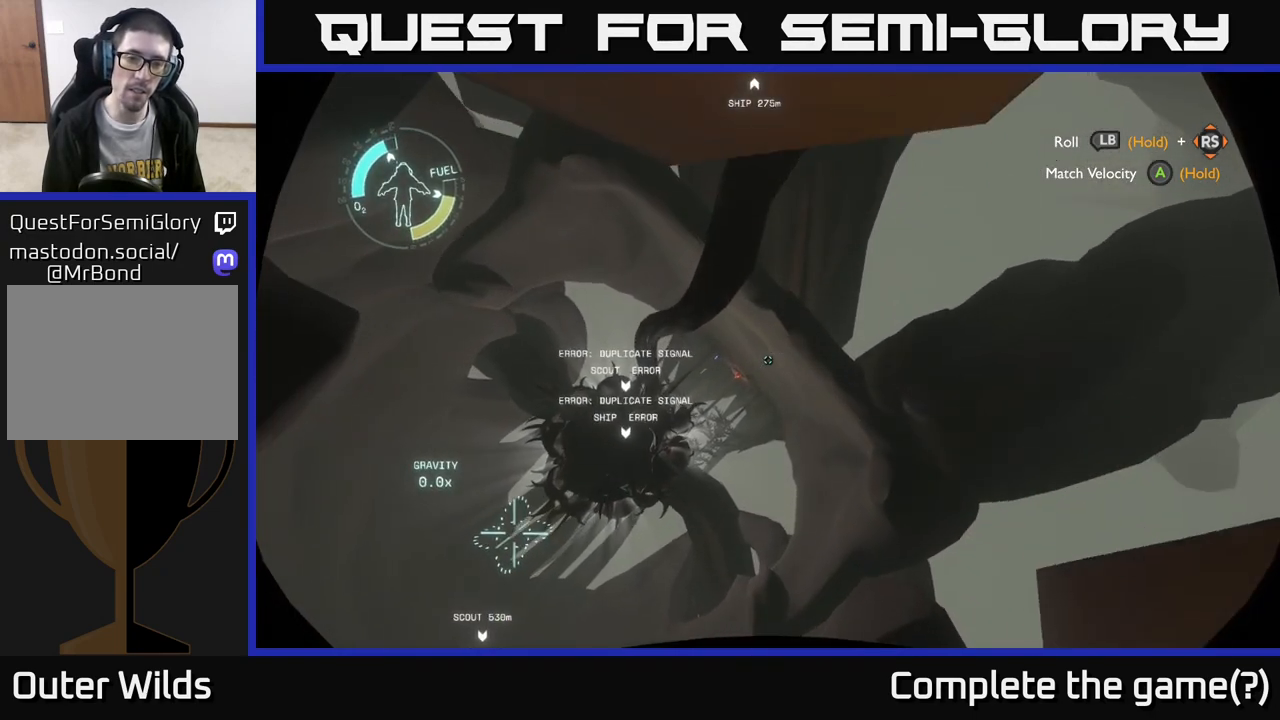
{"buttons": [], "left_stick": "center", "right_stick": "center", "events": []}
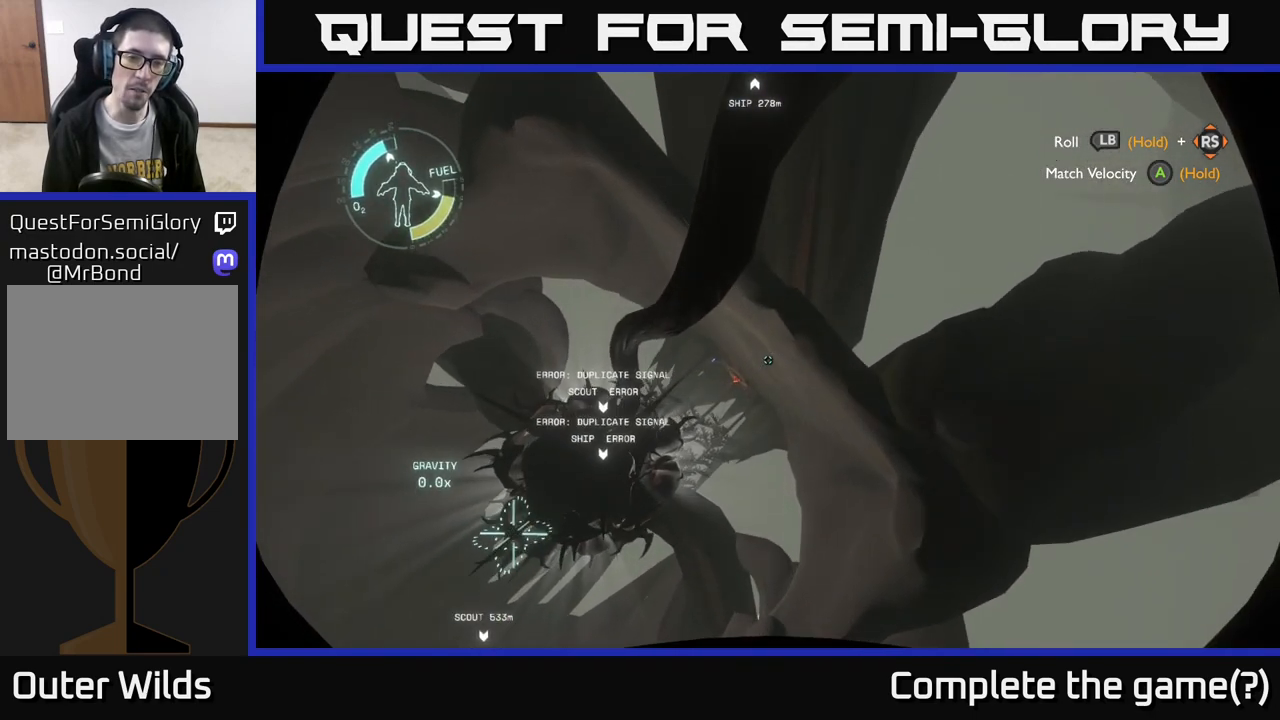
{"buttons": [], "left_stick": "center", "right_stick": "center", "events": [[250, "left_stick", "left"], [433, "left_stick", "center"]]}
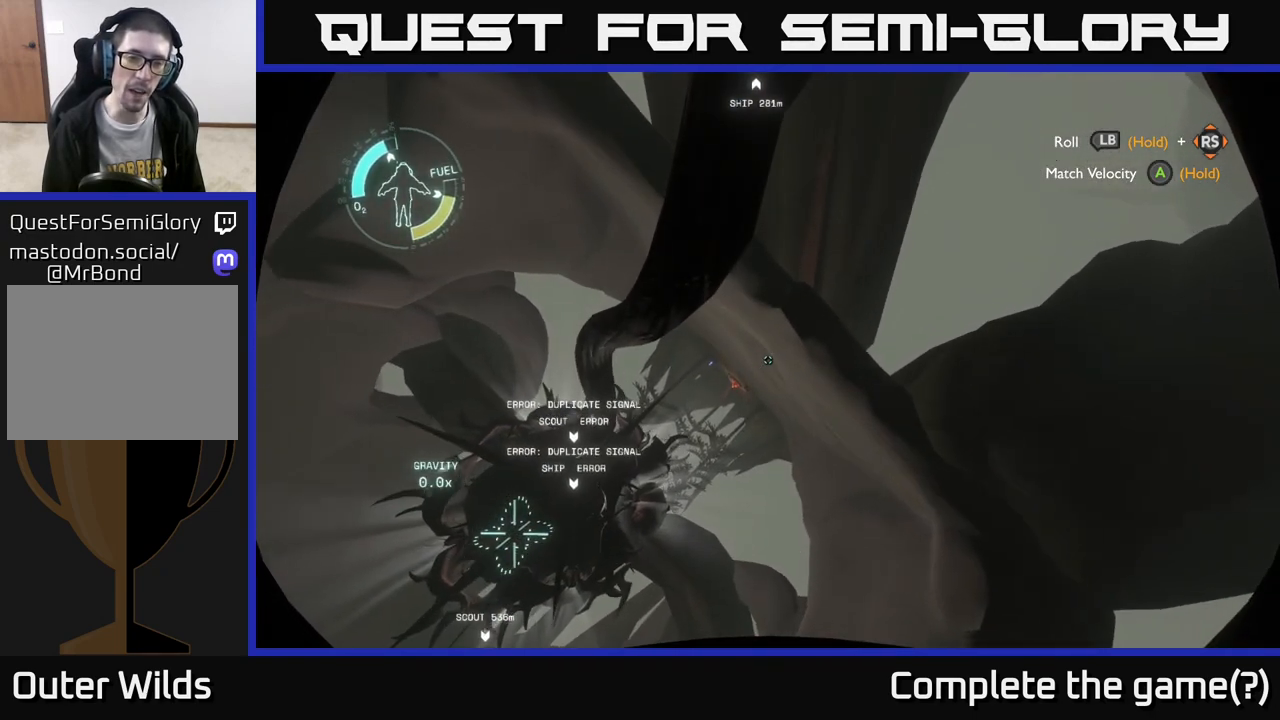
{"buttons": [], "left_stick": "center", "right_stick": "center", "events": []}